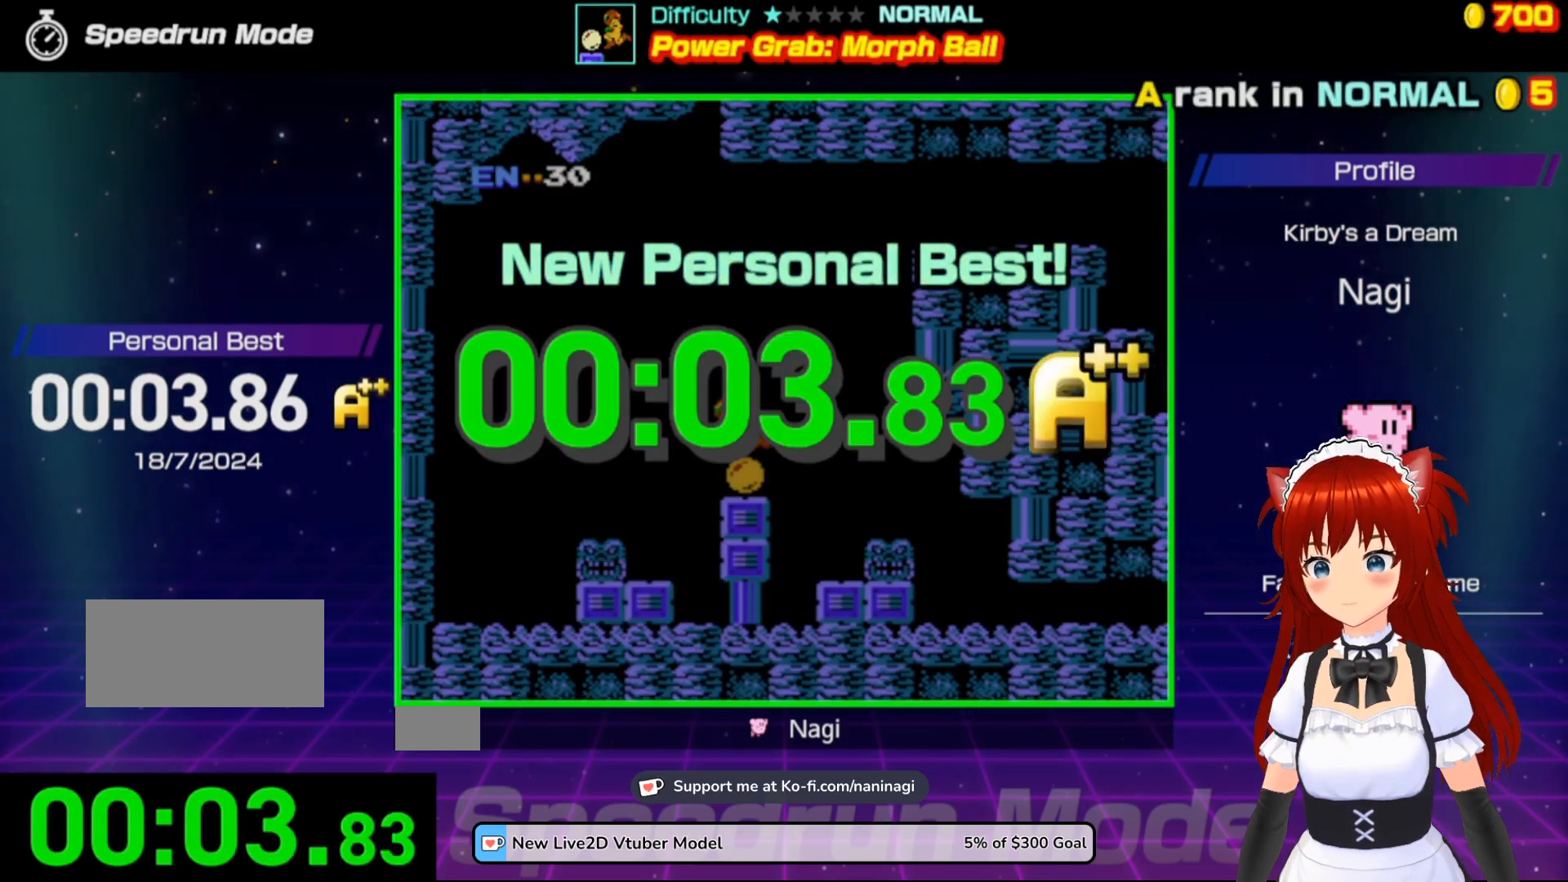
Gameplay with a controller (Nintendo layout); each line is a JSON object with the inputs held at the frame after it. "events" lists button and stick changes between this image and that frame as [ms after this image, input, new state], when the widget could be followed in between. Not read: L3 R3.
{"buttons": [], "events": []}
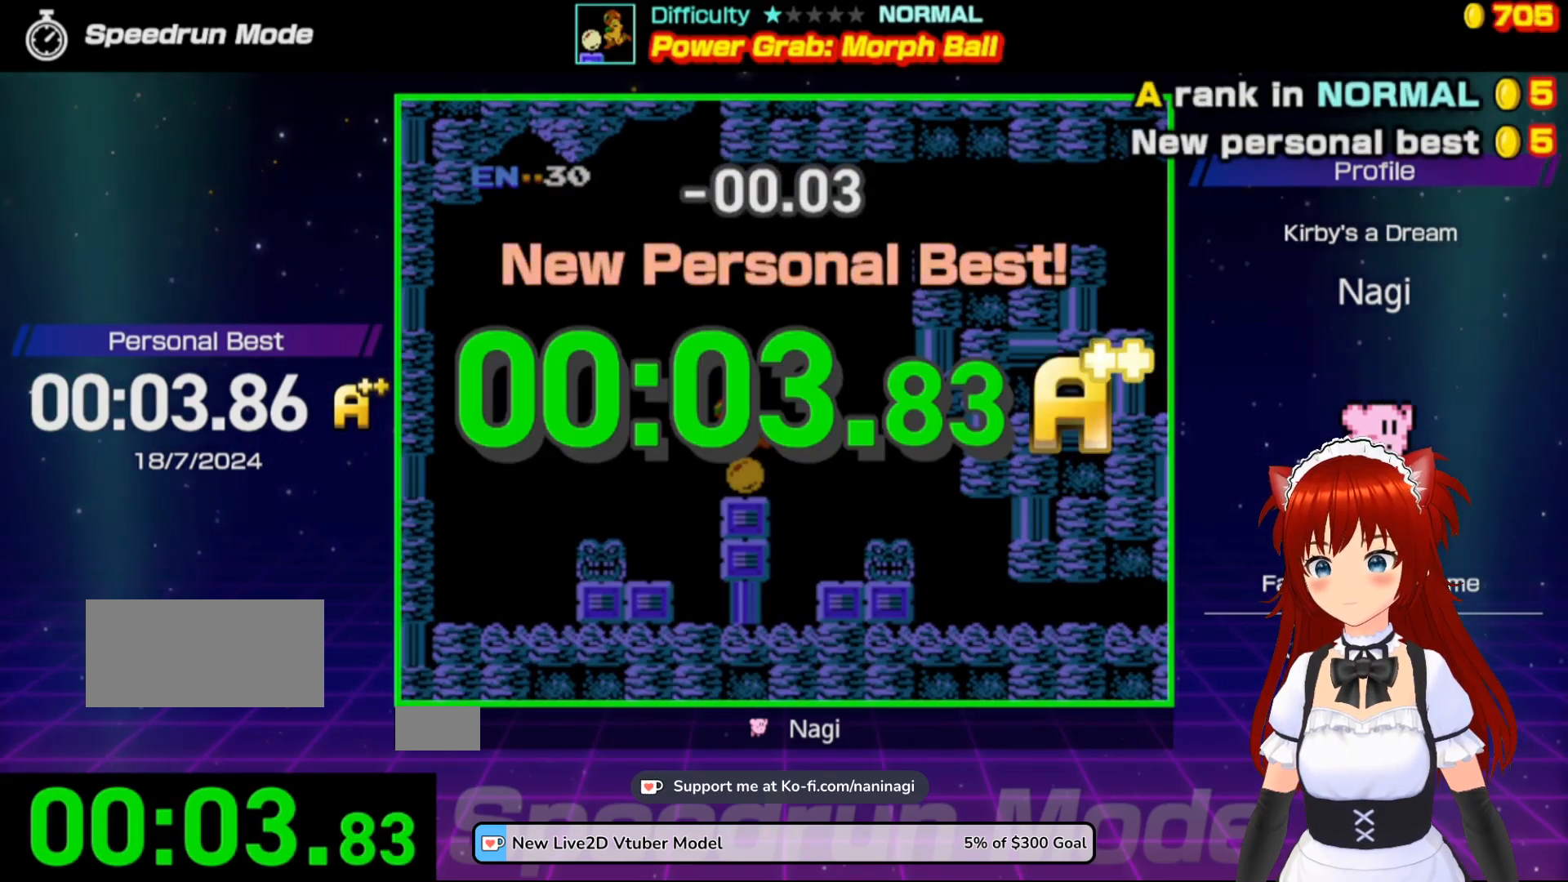
{"buttons": [], "events": []}
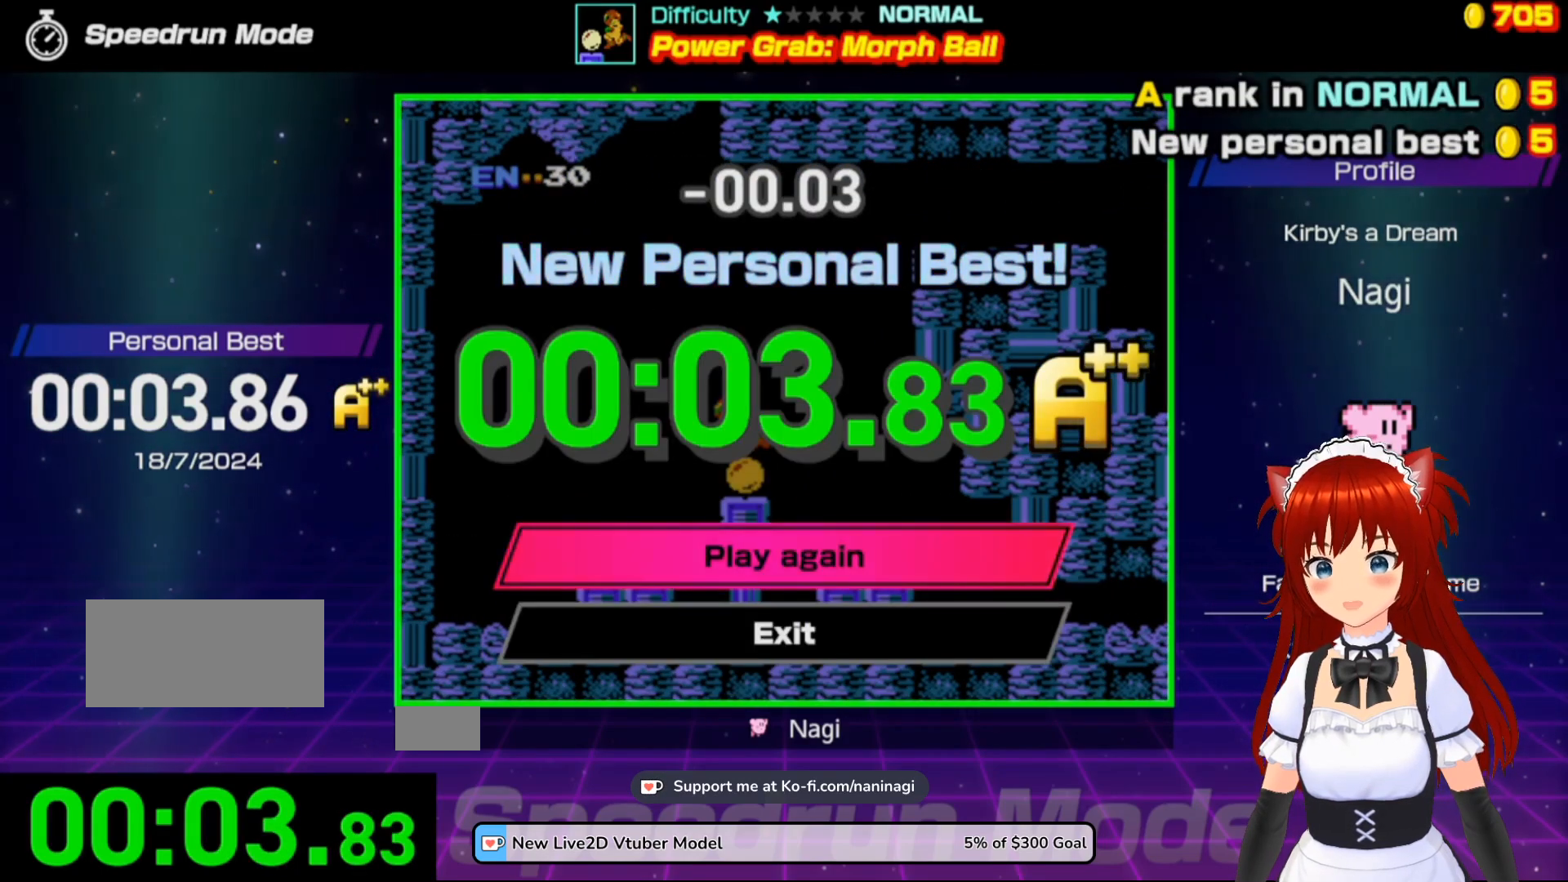
{"buttons": [], "events": []}
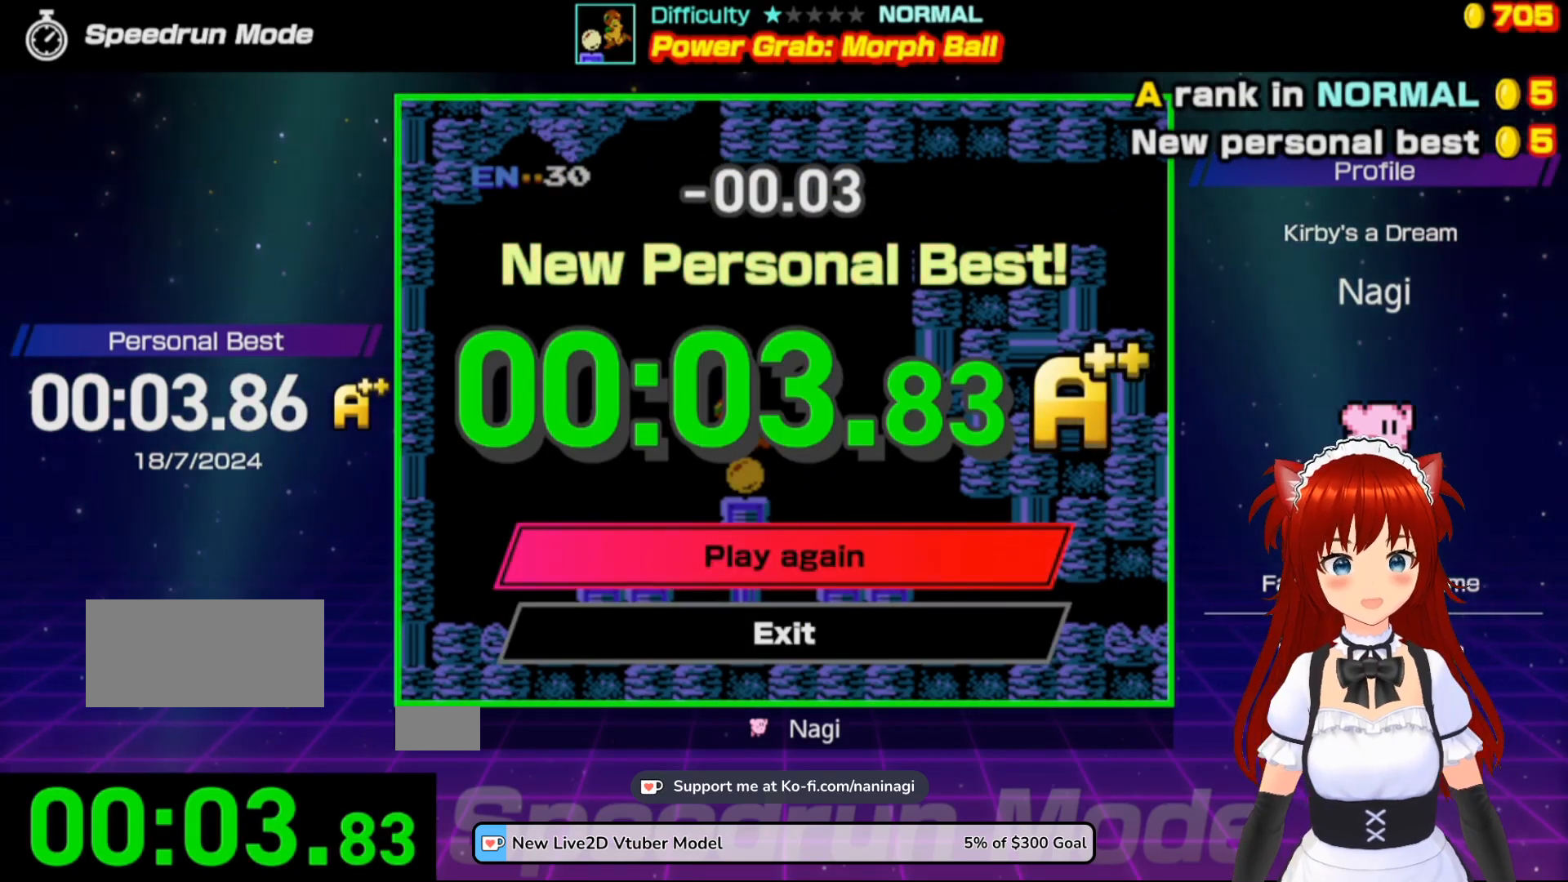
{"buttons": [], "events": []}
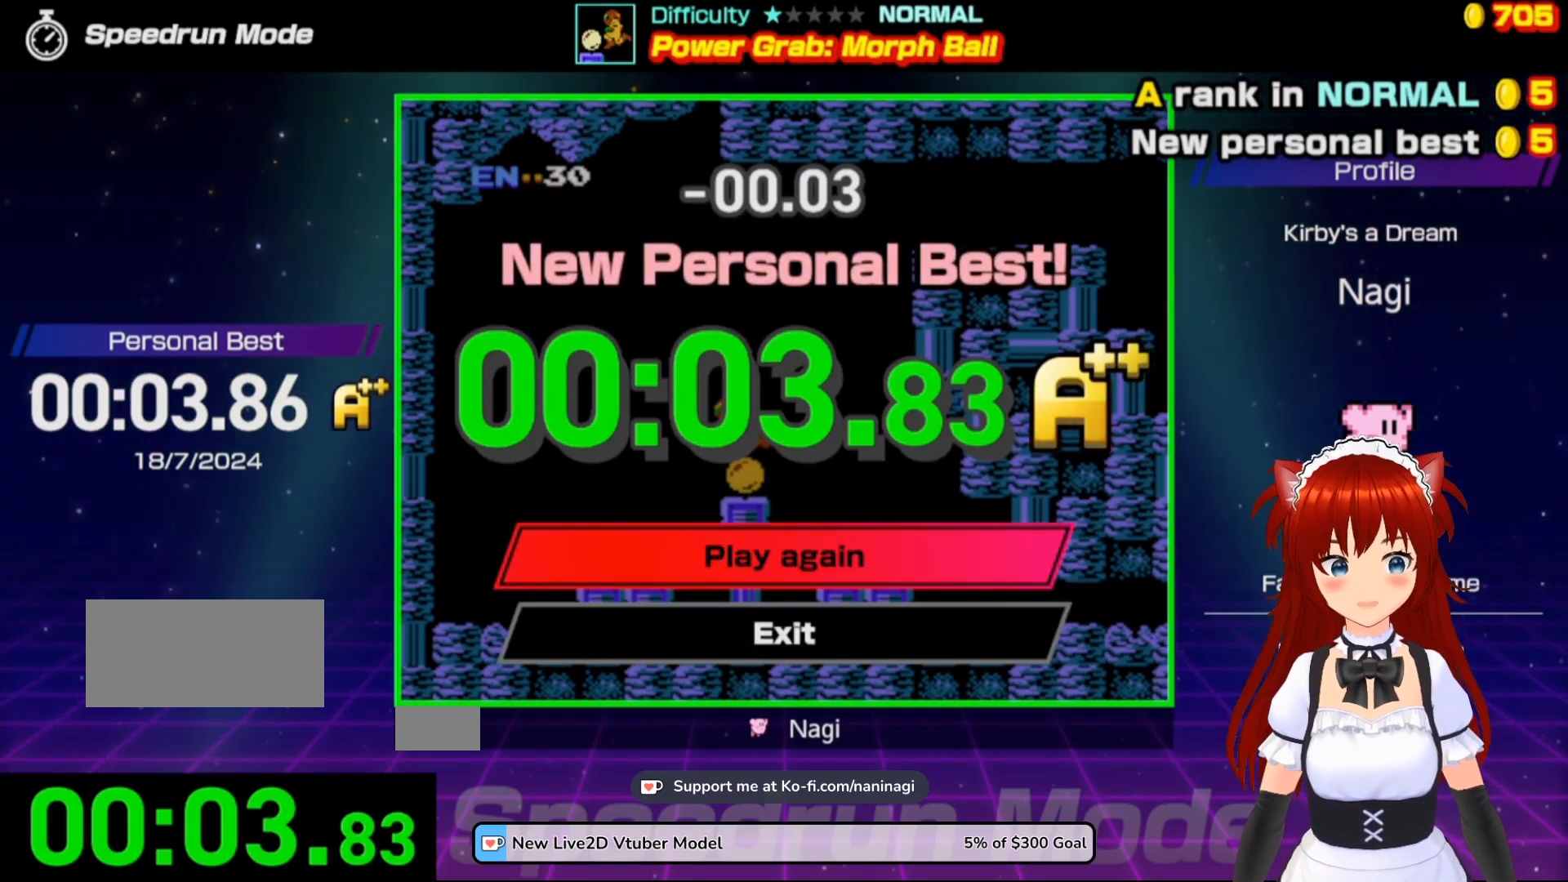
{"buttons": [], "events": []}
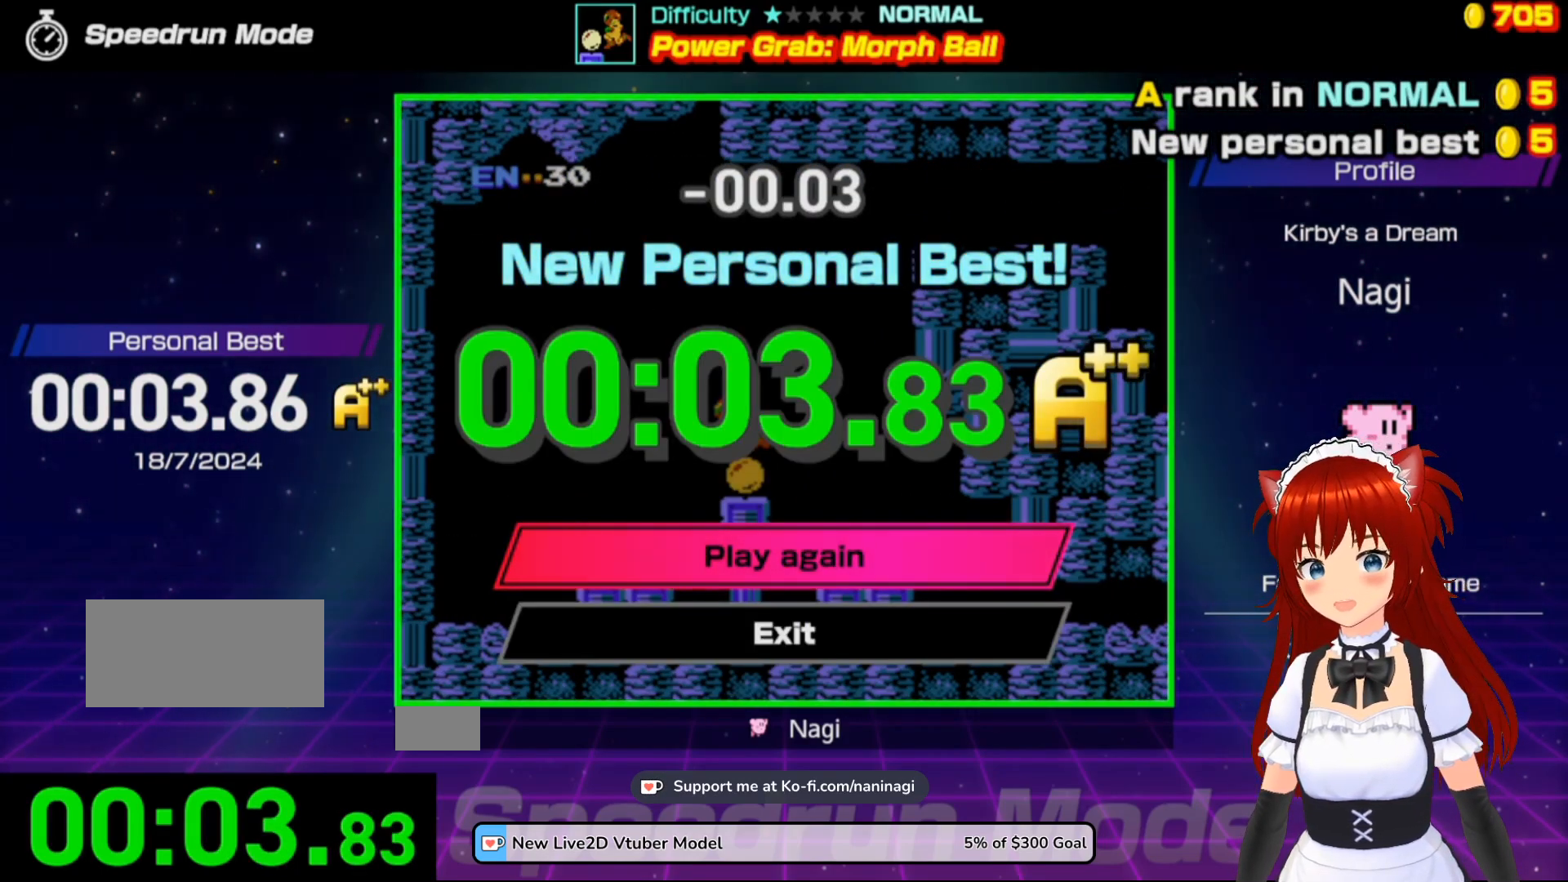
{"buttons": [], "events": []}
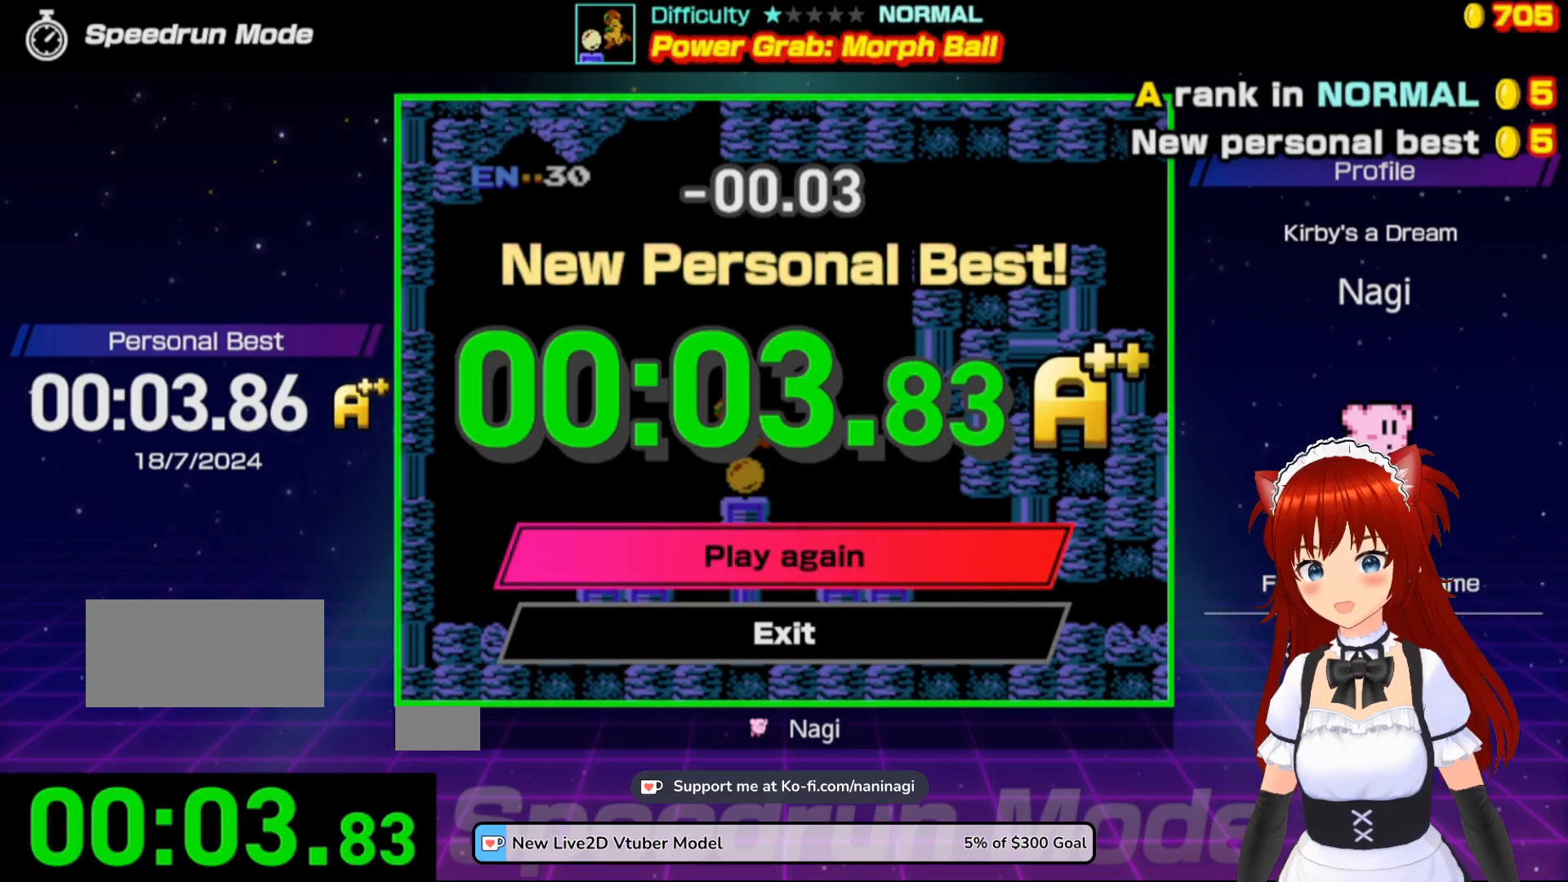
{"buttons": [], "events": []}
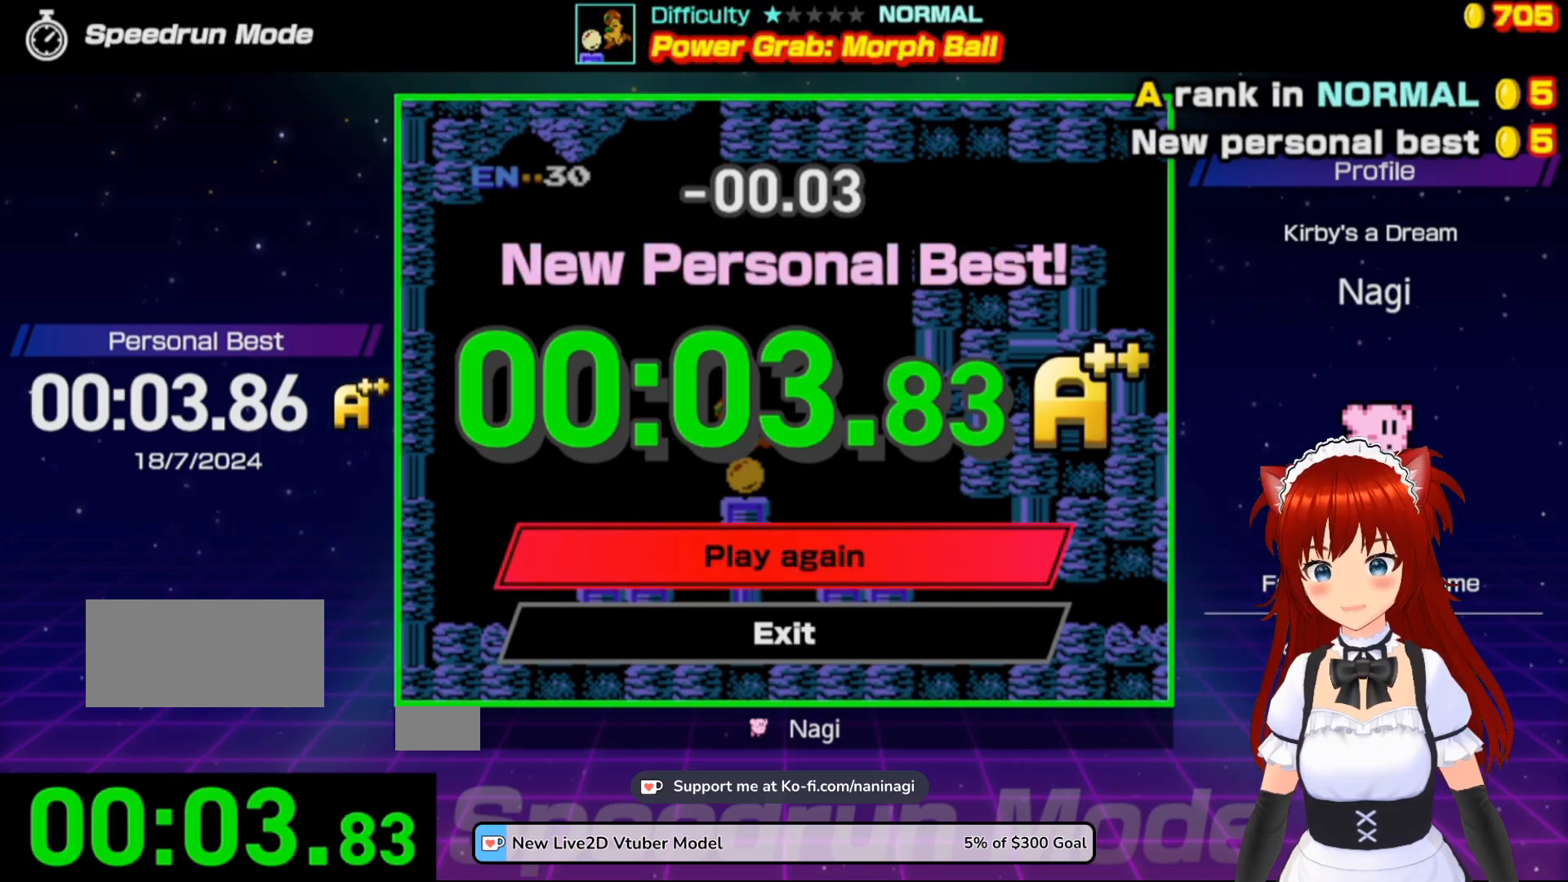
{"buttons": [], "events": []}
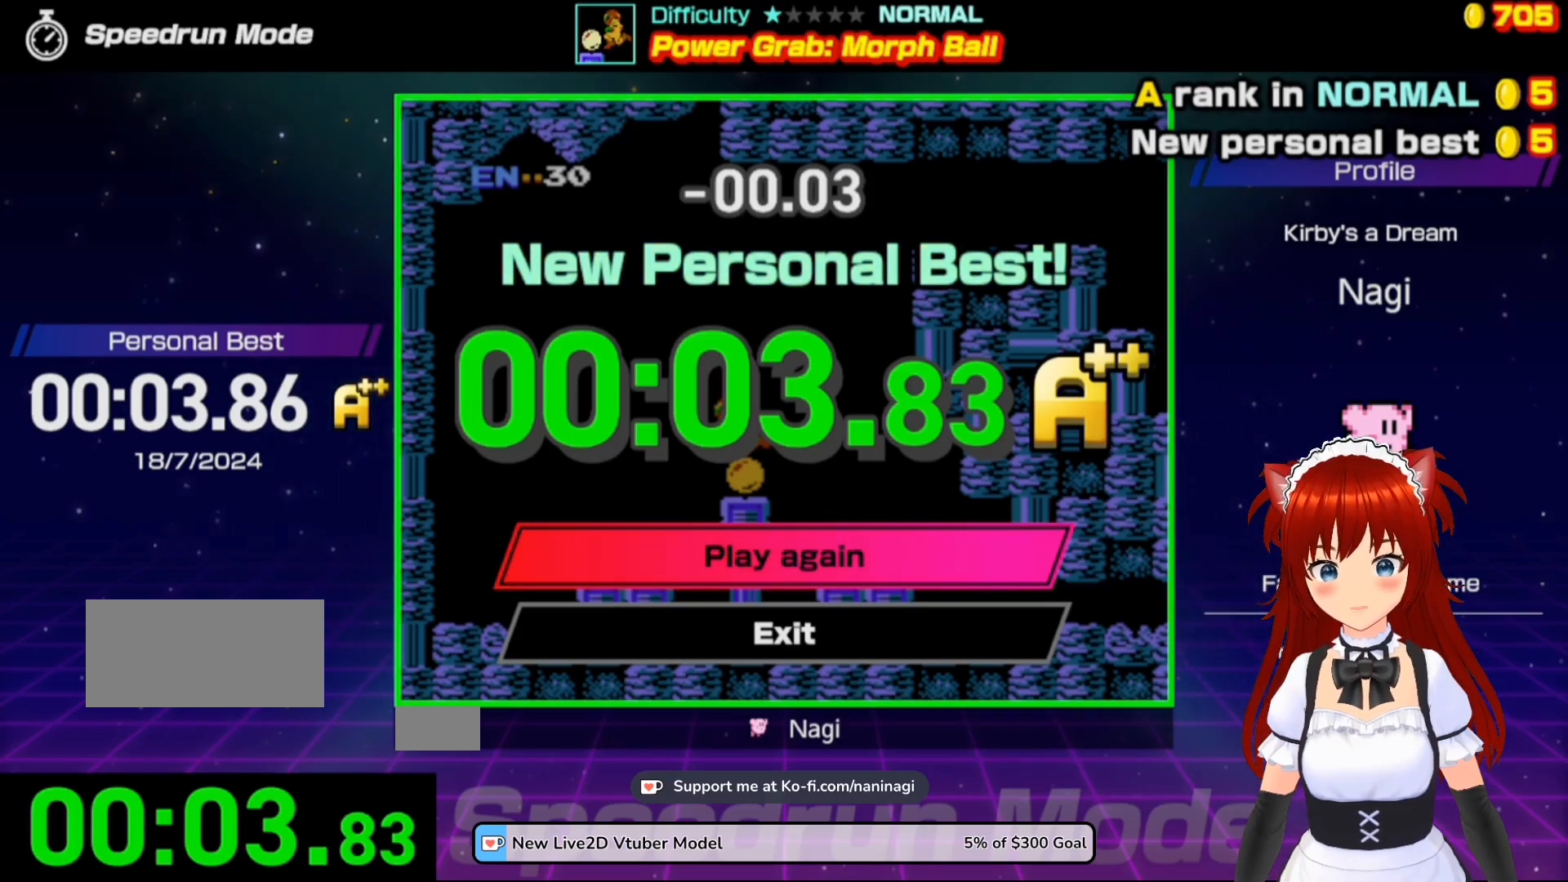
{"buttons": [], "events": []}
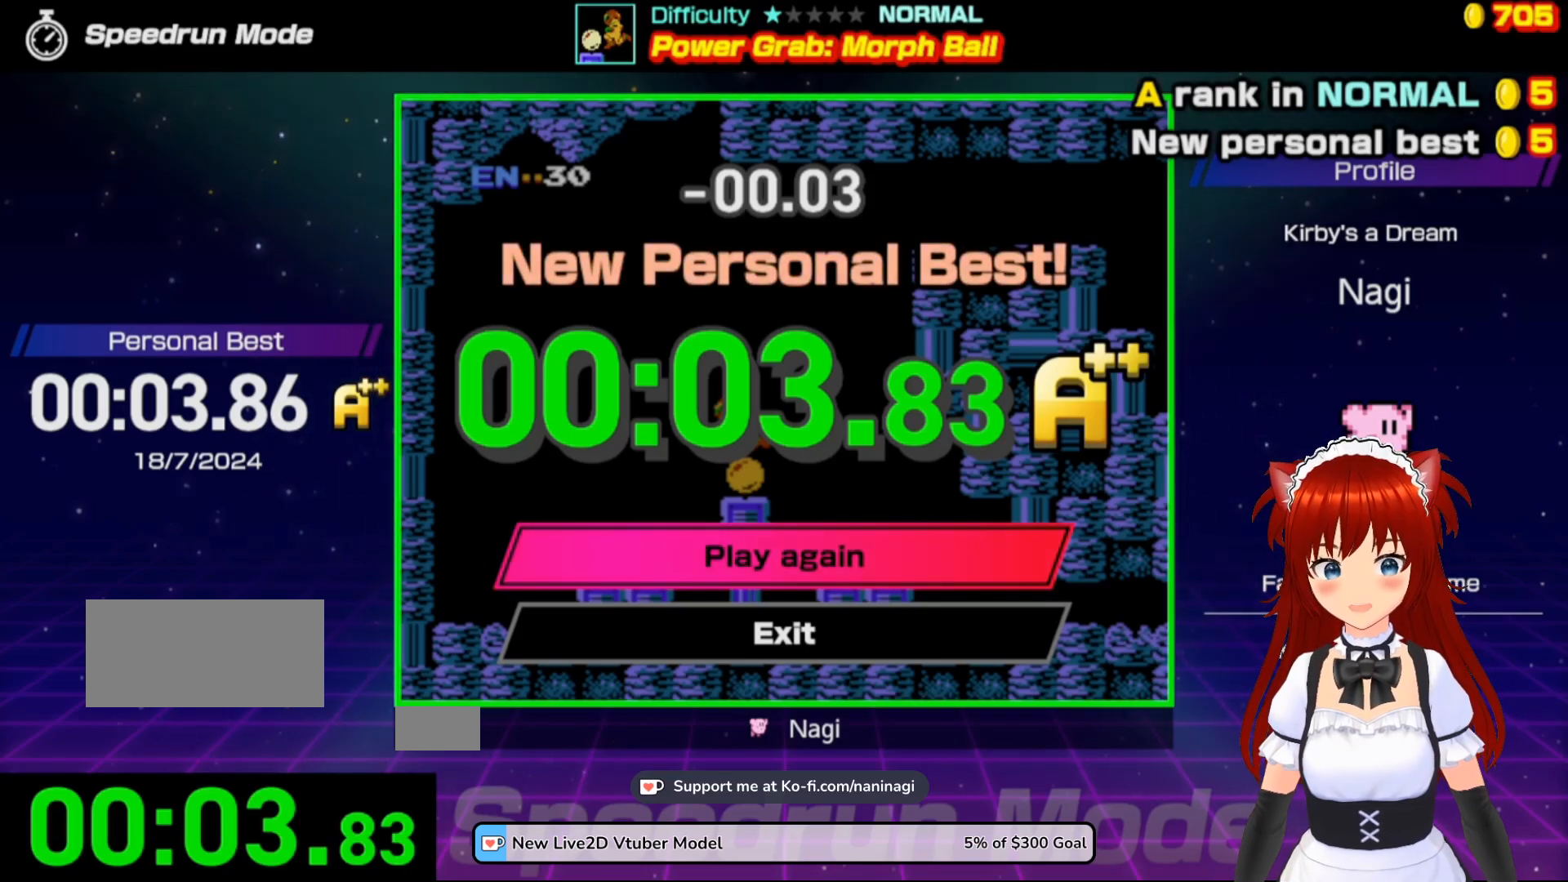
{"buttons": ["A"], "events": [[400, "A", "down"]]}
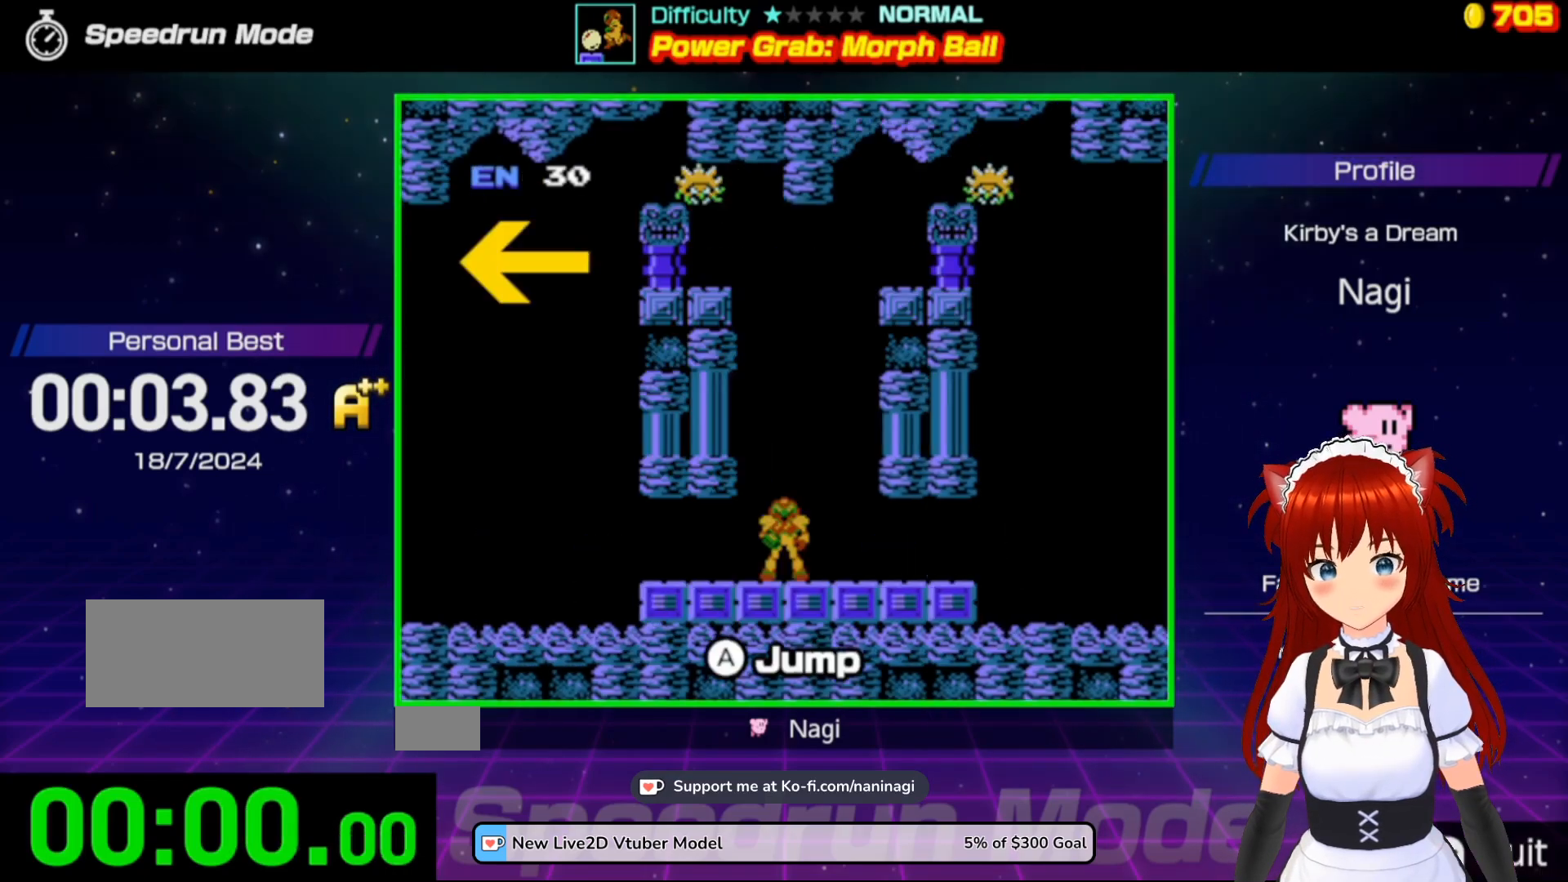
{"buttons": [], "events": [[67, "A", "up"]]}
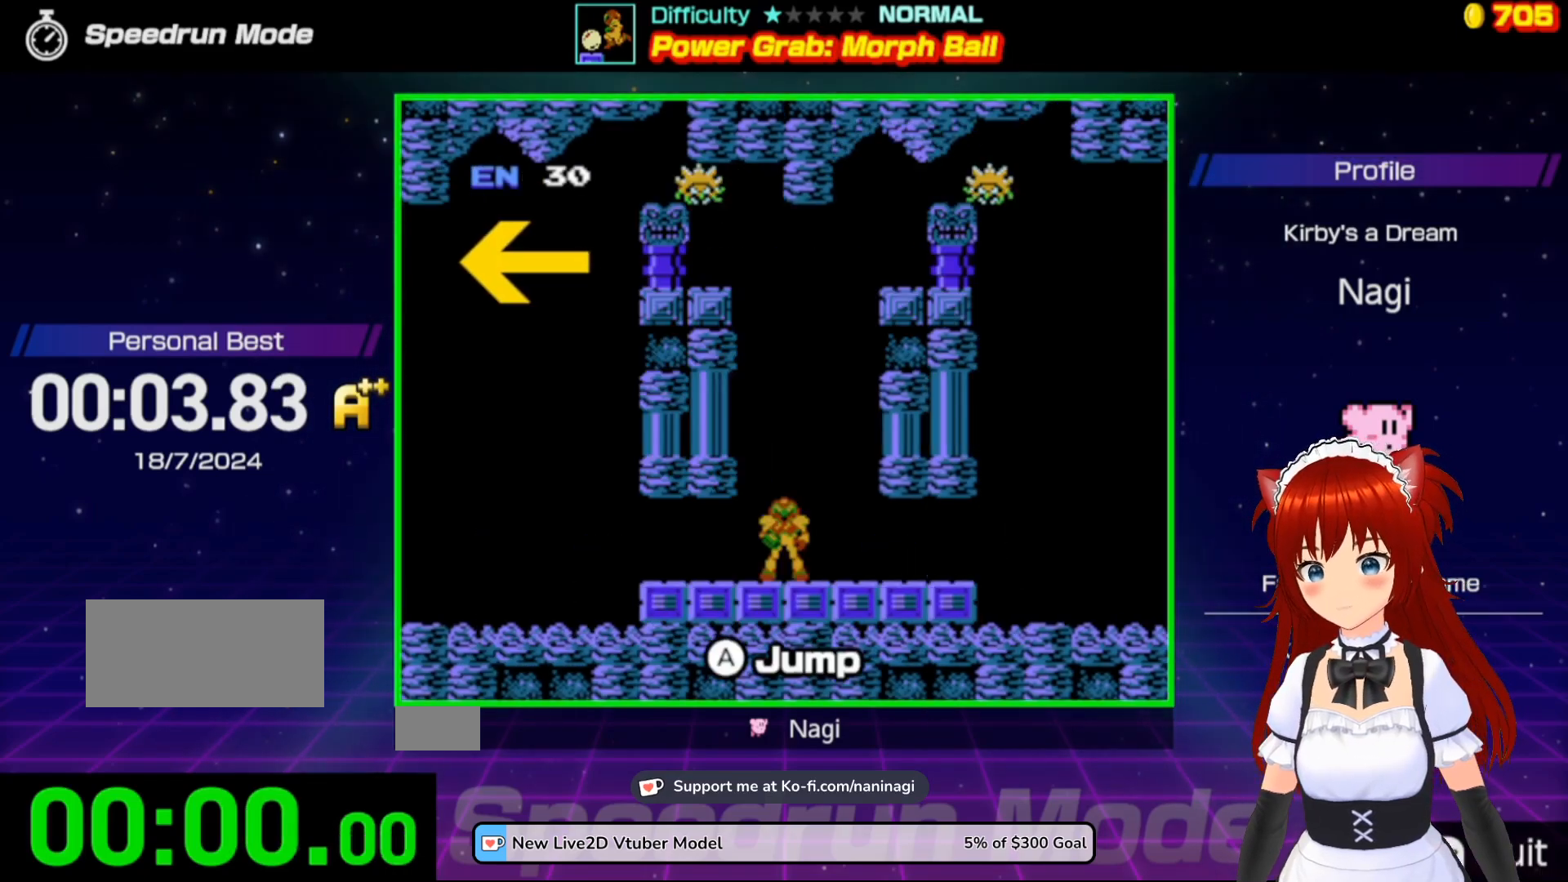
{"buttons": ["DPAD_LEFT"], "events": [[467, "DPAD_LEFT", "down"]]}
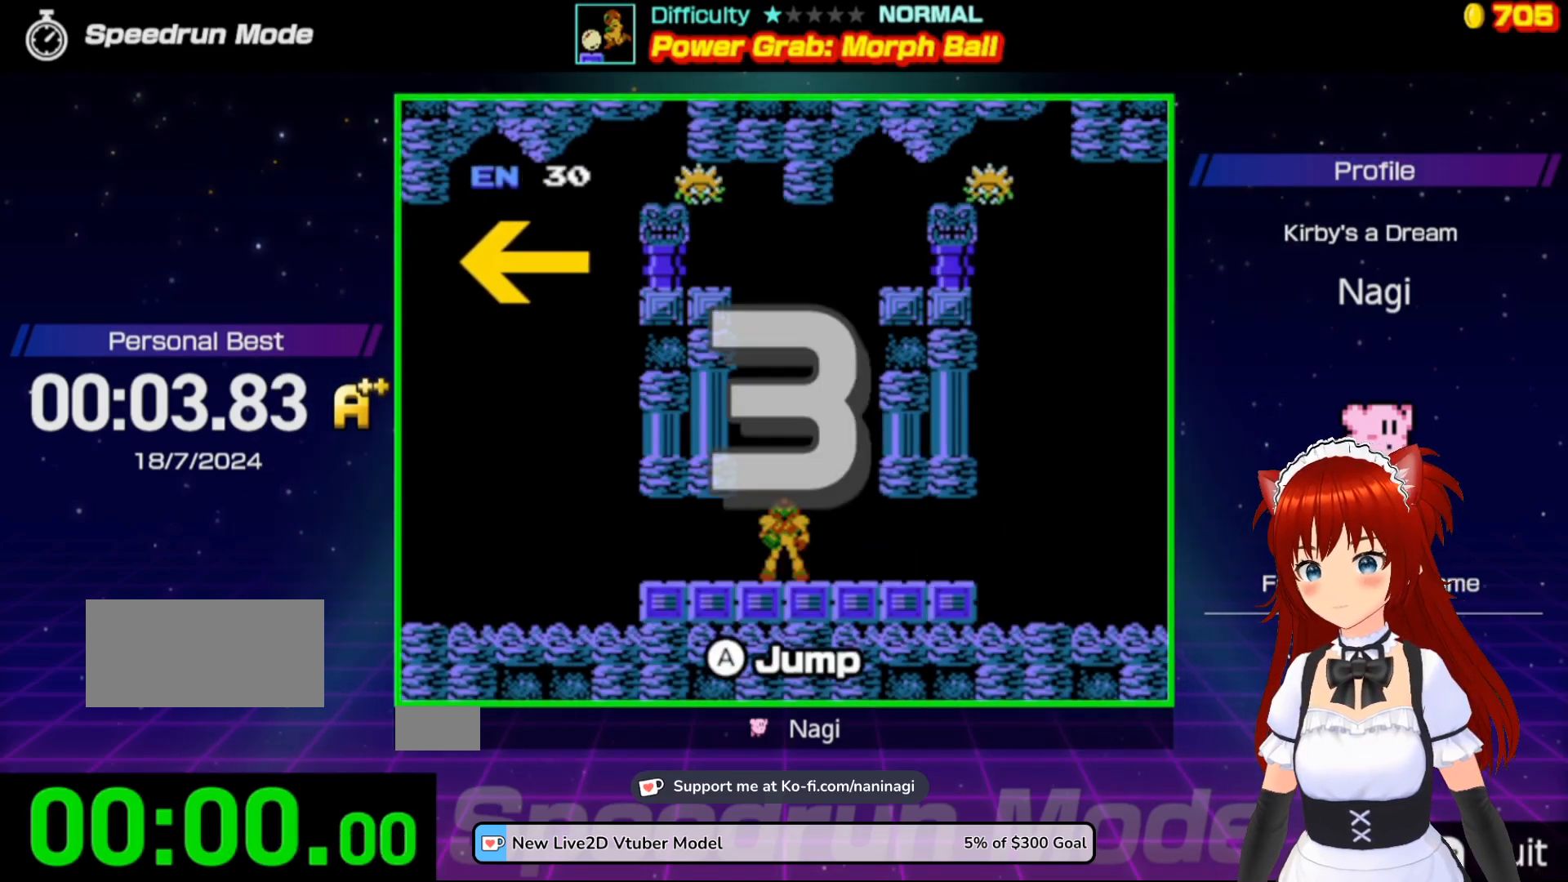
{"buttons": ["DPAD_LEFT"], "events": []}
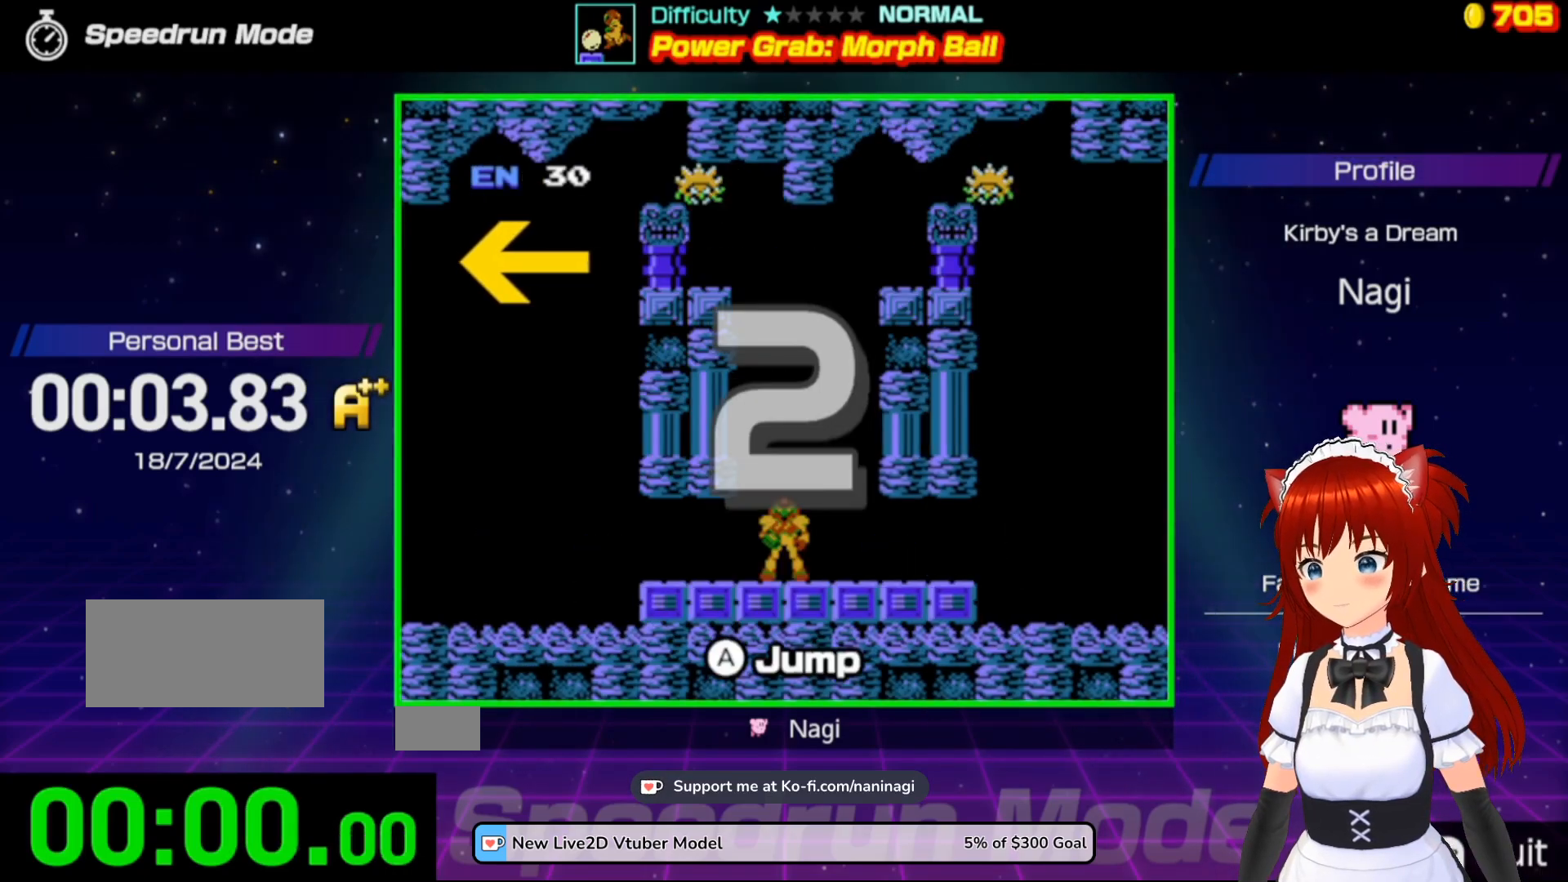
{"buttons": ["DPAD_LEFT"], "events": []}
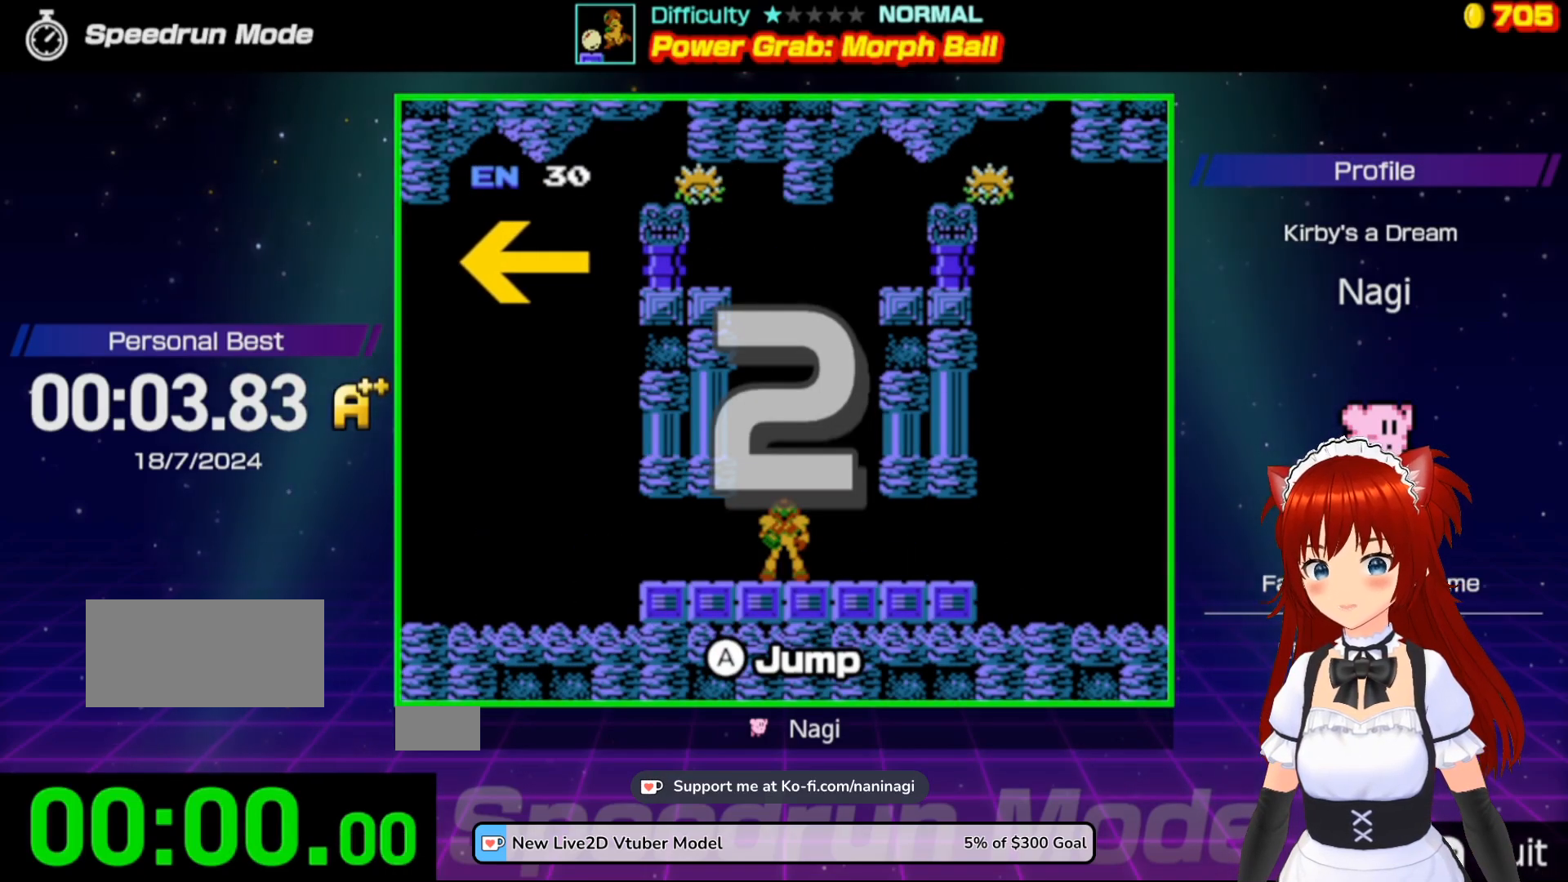
{"buttons": ["DPAD_LEFT"], "events": []}
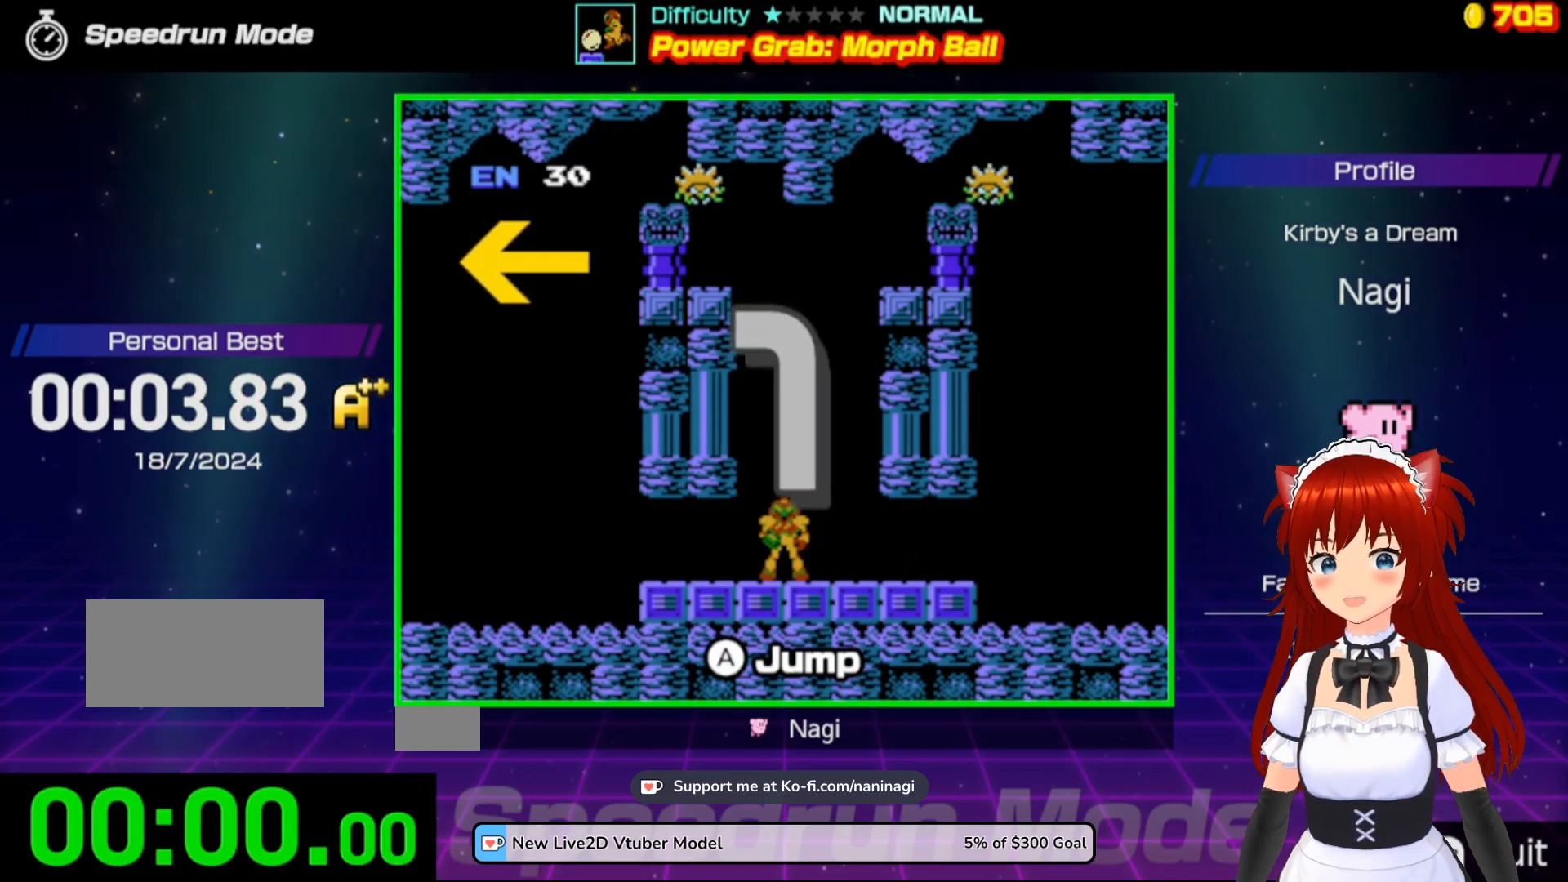
{"buttons": ["DPAD_LEFT"], "events": []}
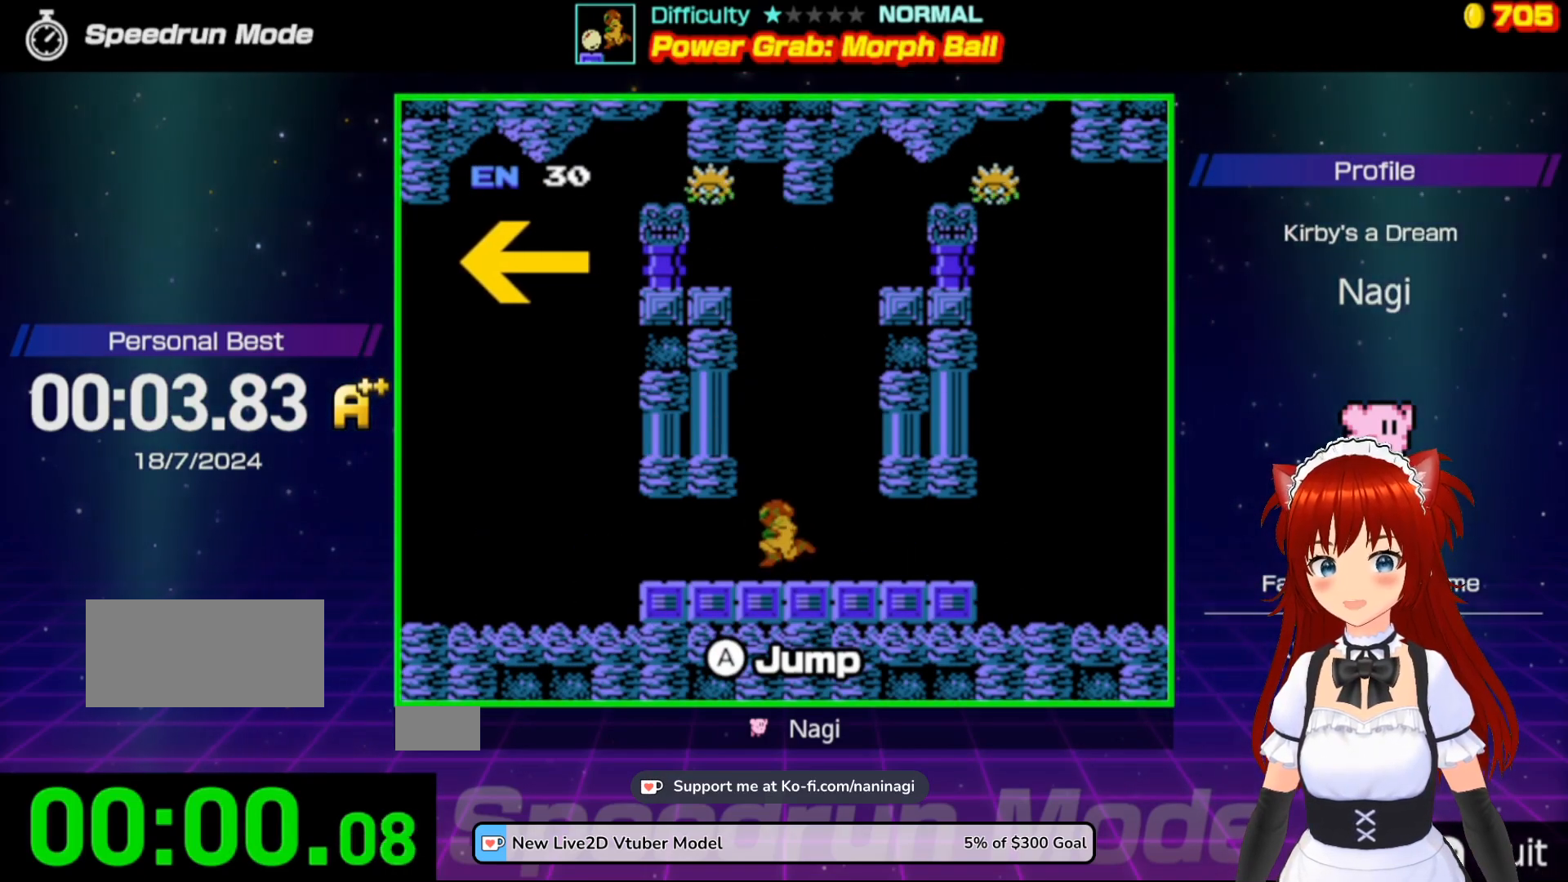
{"buttons": ["DPAD_LEFT"], "events": []}
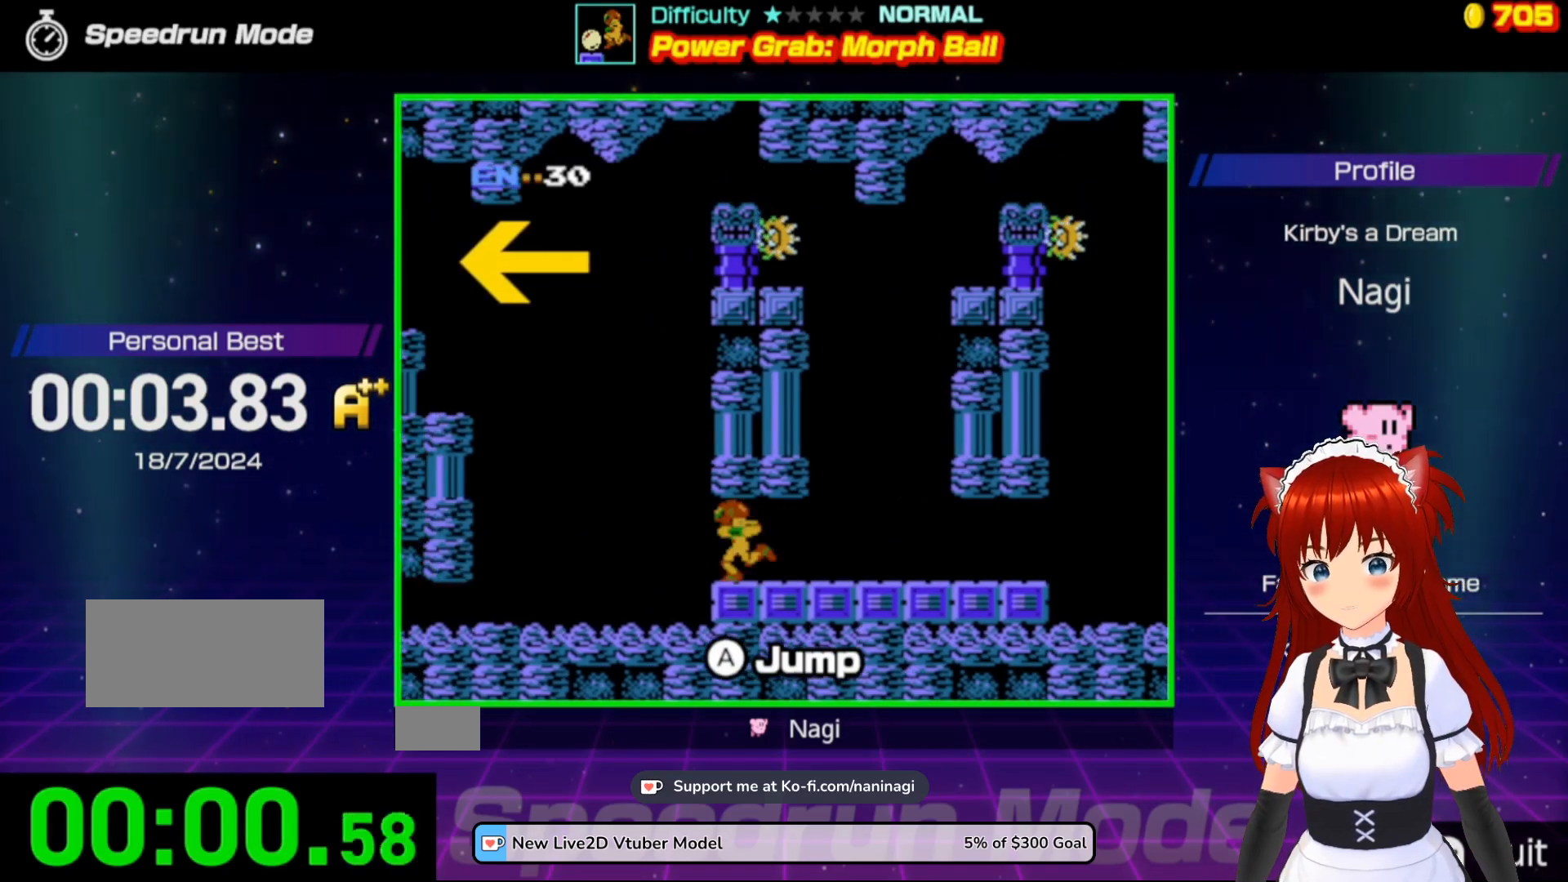
{"buttons": ["A", "DPAD_LEFT"], "events": [[400, "A", "down"]]}
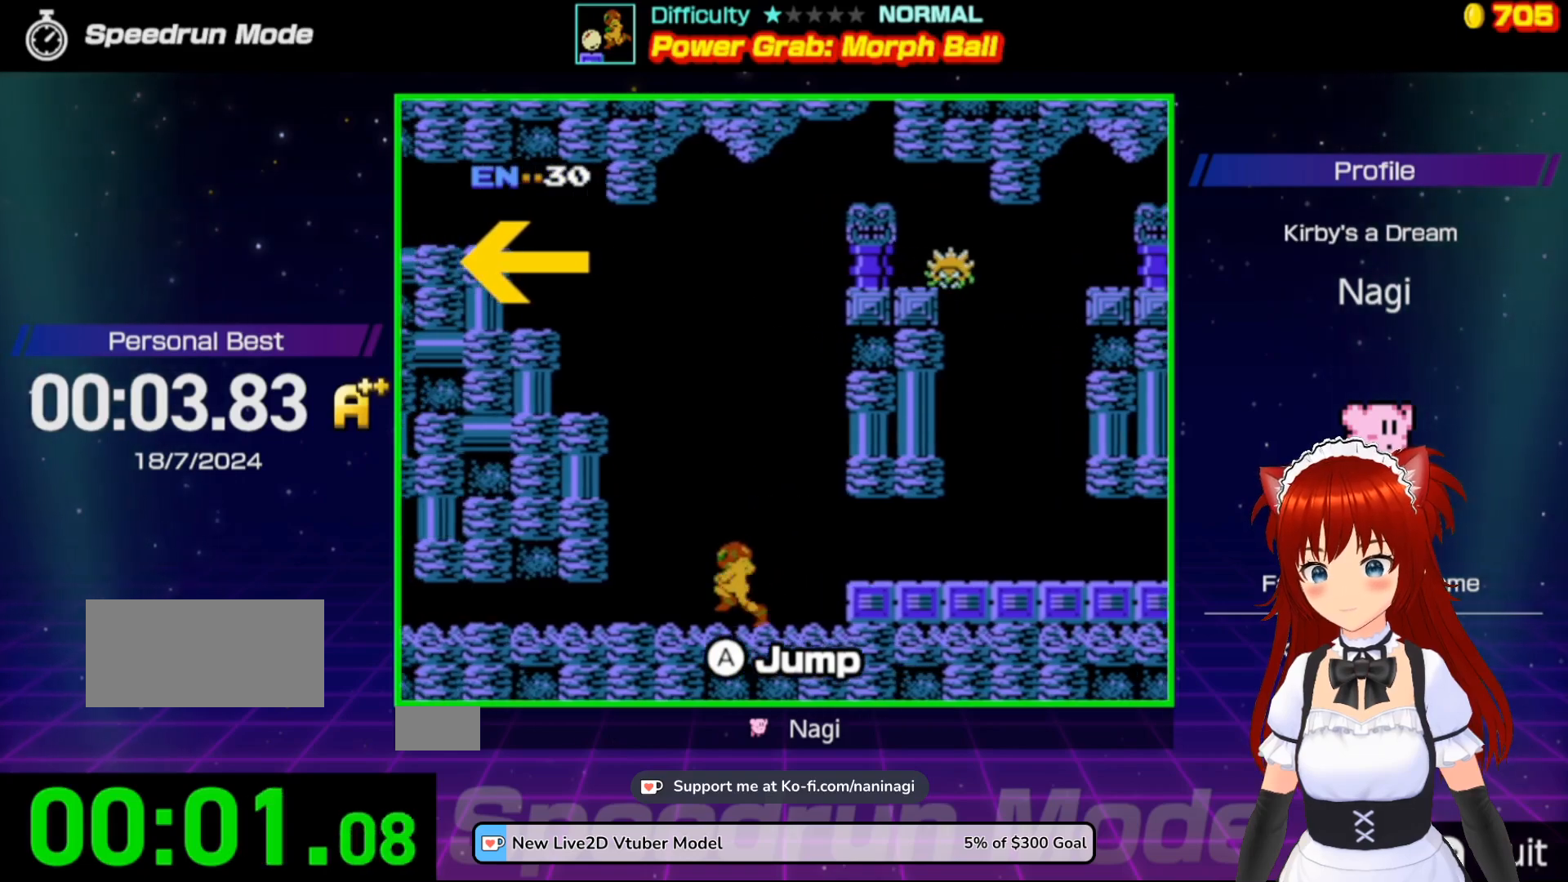
{"buttons": [], "events": [[500, "A", "up"], [500, "DPAD_LEFT", "up"]]}